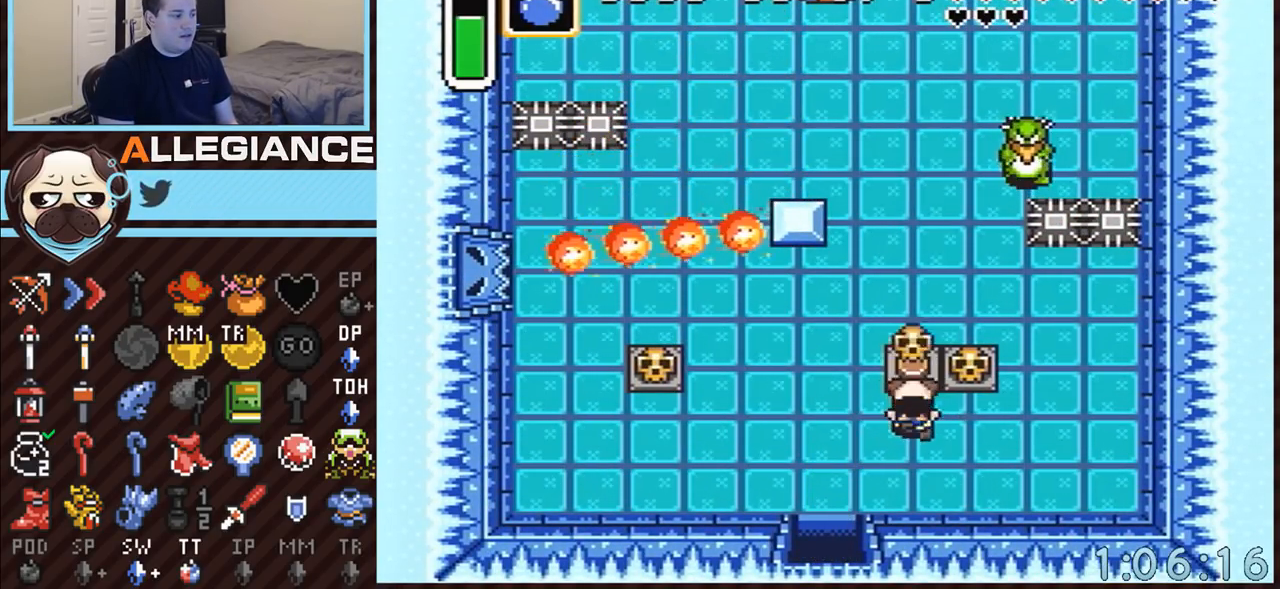
Gameplay with a controller (Nintendo layout); each line is a JSON object with the inputs held at the frame after it. "events" lists button and stick changes between this image and that frame as [ms after this image, input, new state], when the widget could be followed in between. Not read: L3 R3.
{"buttons": ["DPAD_UP", "DPAD_RIGHT"], "events": [[117, "A", "up"], [300, "DPAD_RIGHT", "down"]]}
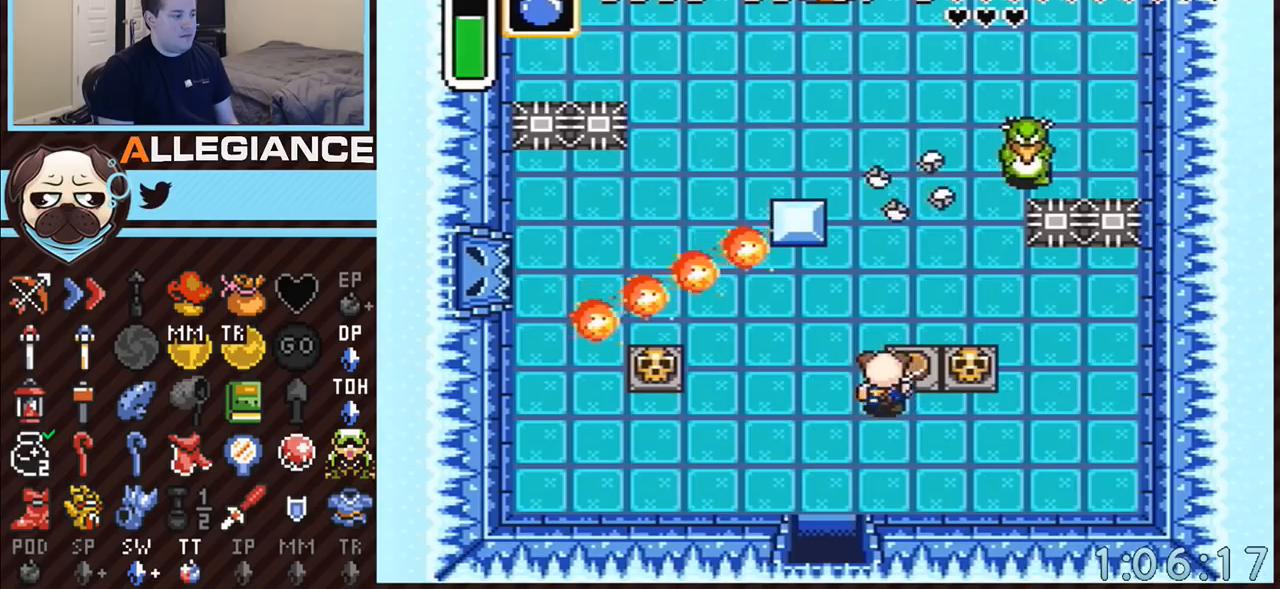
{"buttons": ["DPAD_UP", "DPAD_RIGHT"], "events": [[83, "B", "down"], [217, "B", "up"]]}
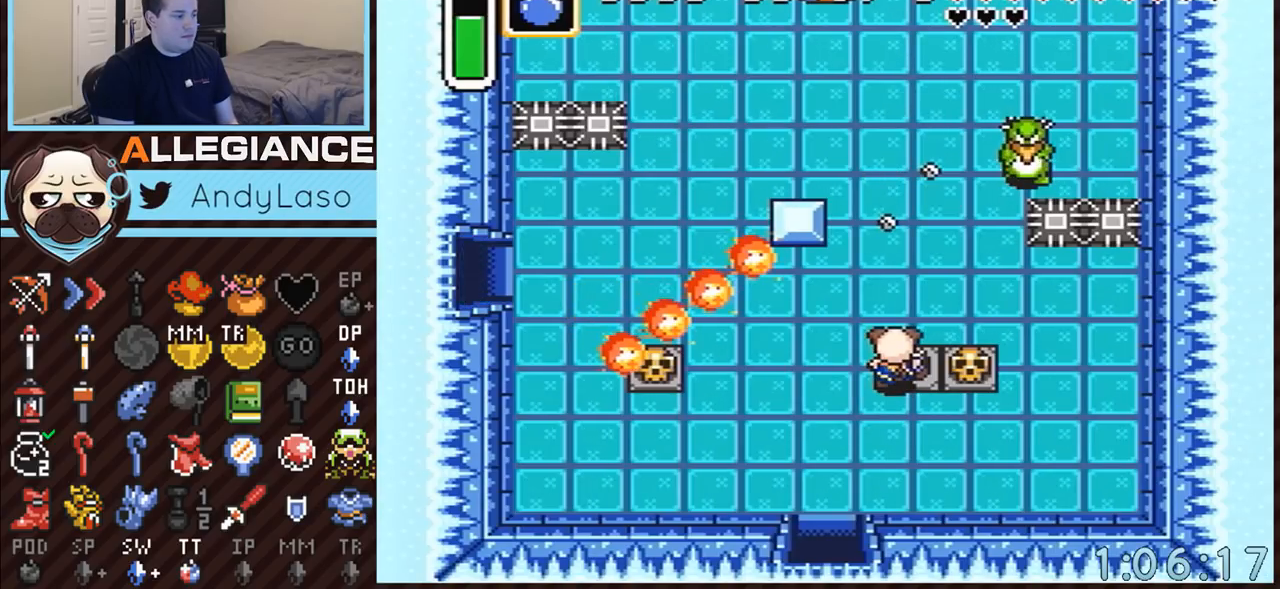
{"buttons": ["DPAD_DOWN", "DPAD_LEFT"], "events": [[33, "DPAD_DOWN", "down"], [33, "DPAD_RIGHT", "up"], [33, "DPAD_UP", "up"], [50, "DPAD_LEFT", "down"]]}
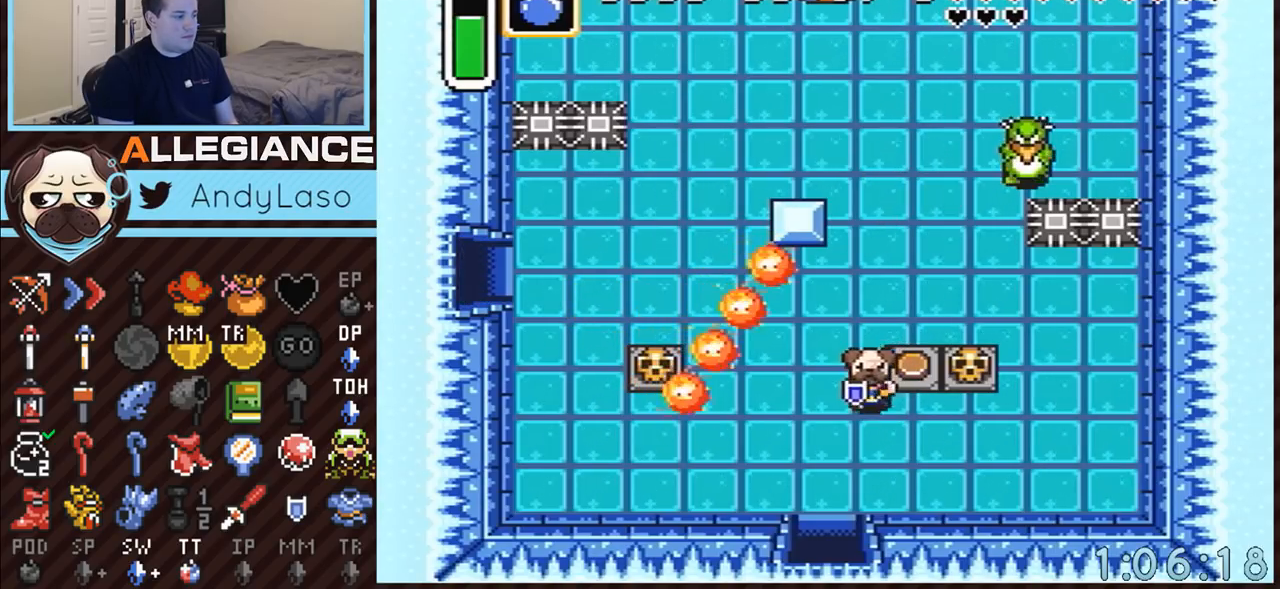
{"buttons": ["DPAD_DOWN", "DPAD_RIGHT"], "events": [[67, "DPAD_LEFT", "up"], [183, "DPAD_RIGHT", "down"]]}
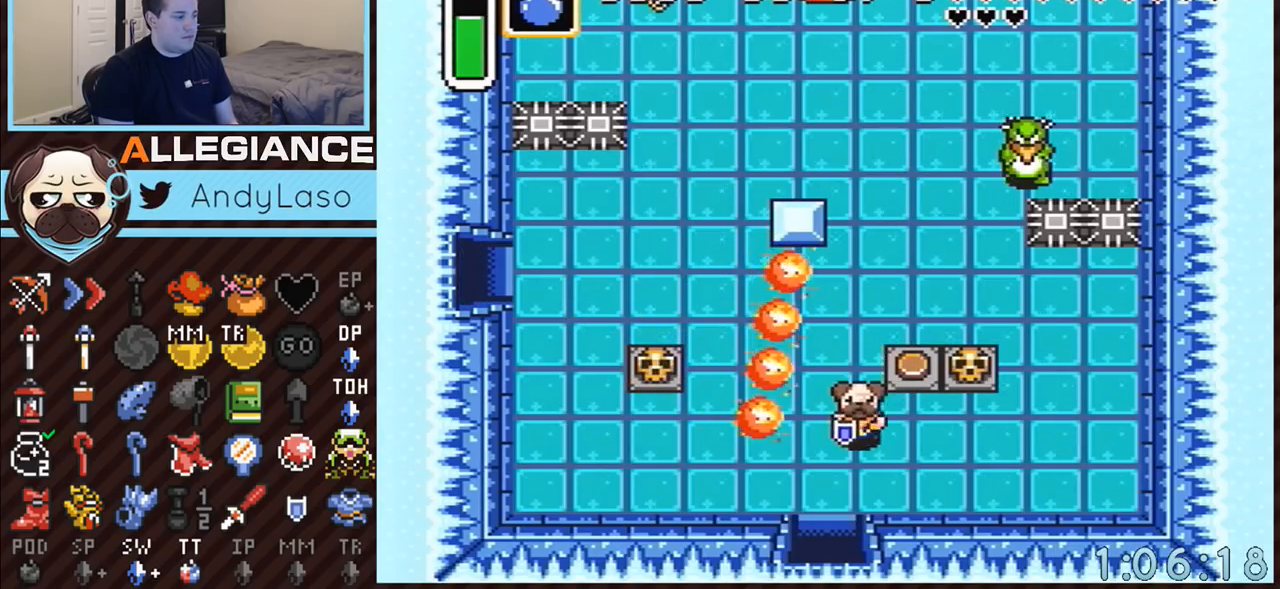
{"buttons": ["DPAD_LEFT"], "events": [[150, "DPAD_RIGHT", "up"], [183, "DPAD_LEFT", "down"], [217, "DPAD_DOWN", "up"]]}
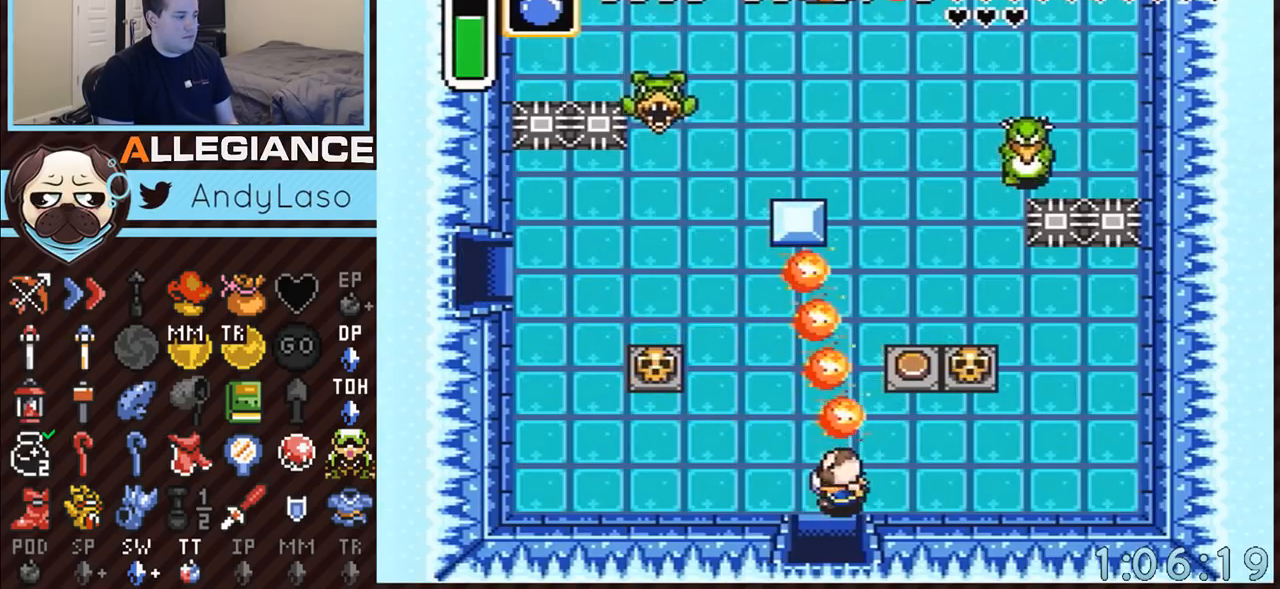
{"buttons": ["DPAD_LEFT"], "events": []}
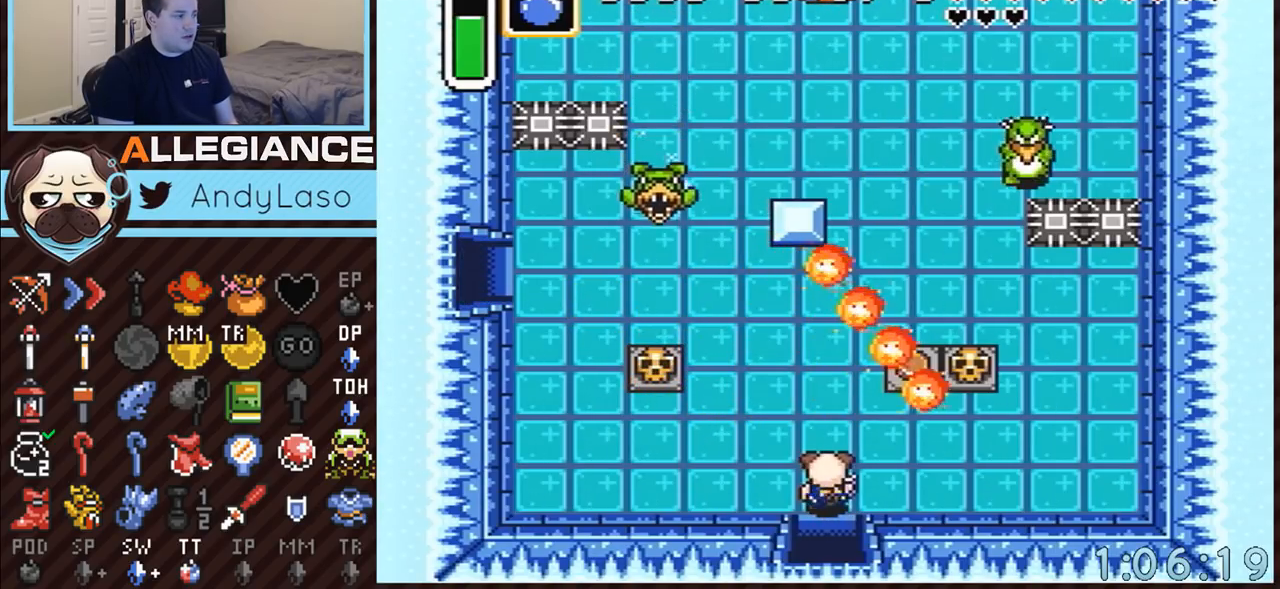
{"buttons": ["DPAD_LEFT"], "events": []}
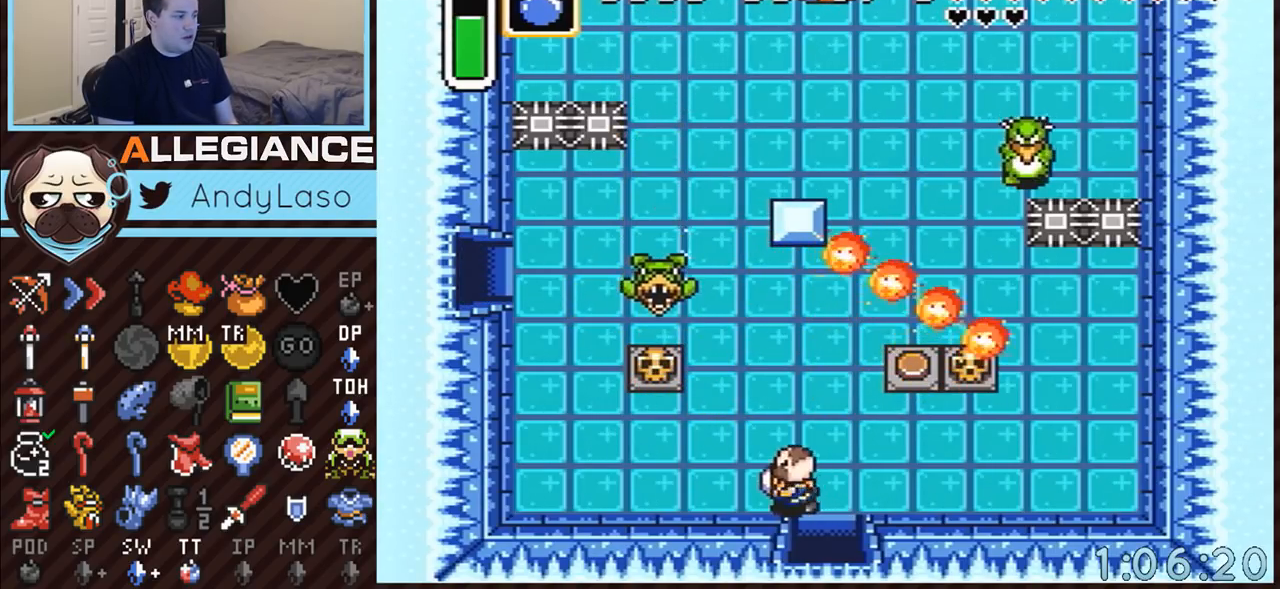
{"buttons": ["DPAD_UP", "DPAD_LEFT"], "events": [[333, "DPAD_UP", "down"]]}
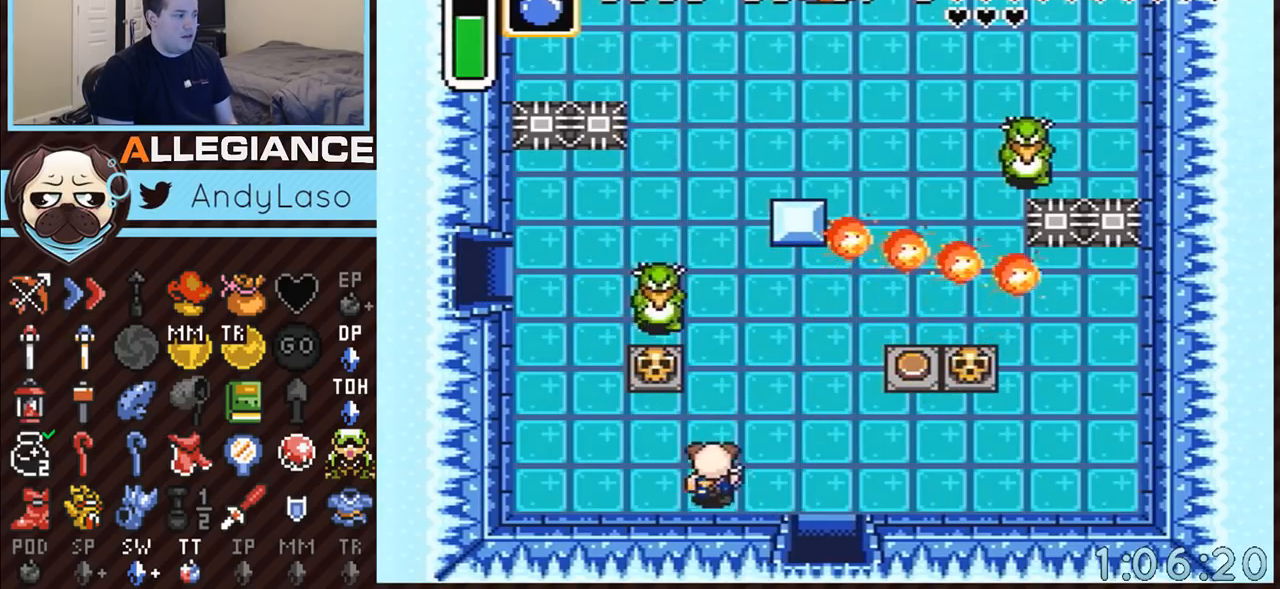
{"buttons": ["DPAD_UP"], "events": [[117, "DPAD_UP", "up"], [150, "DPAD_UP", "down"], [400, "DPAD_LEFT", "up"]]}
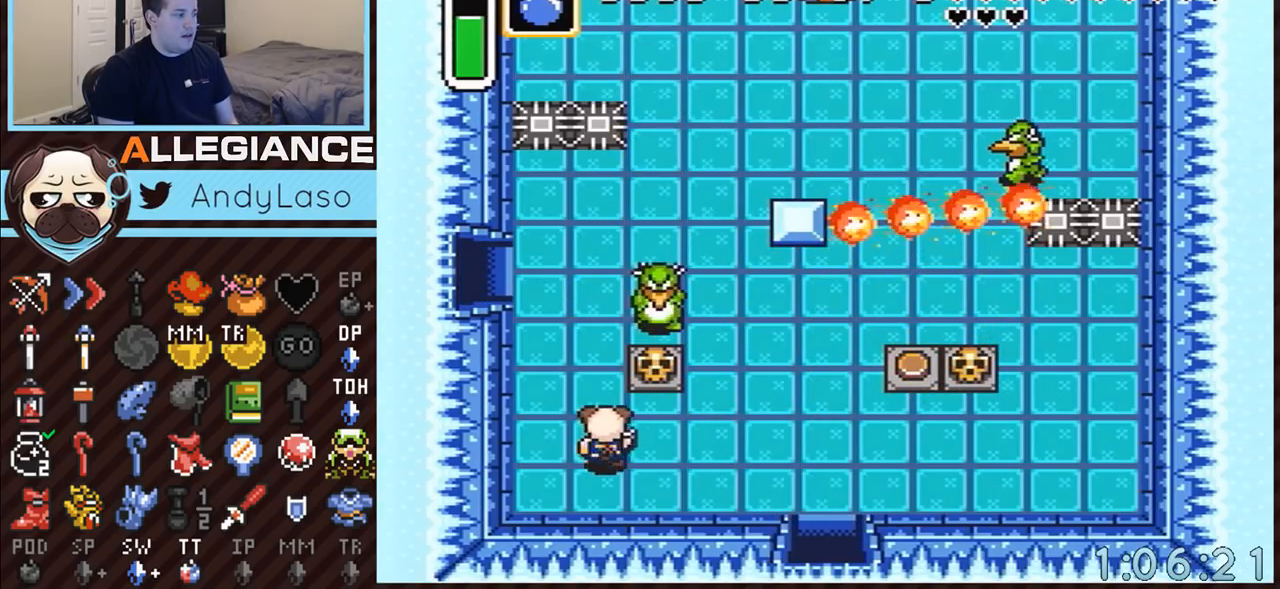
{"buttons": ["DPAD_UP"], "events": []}
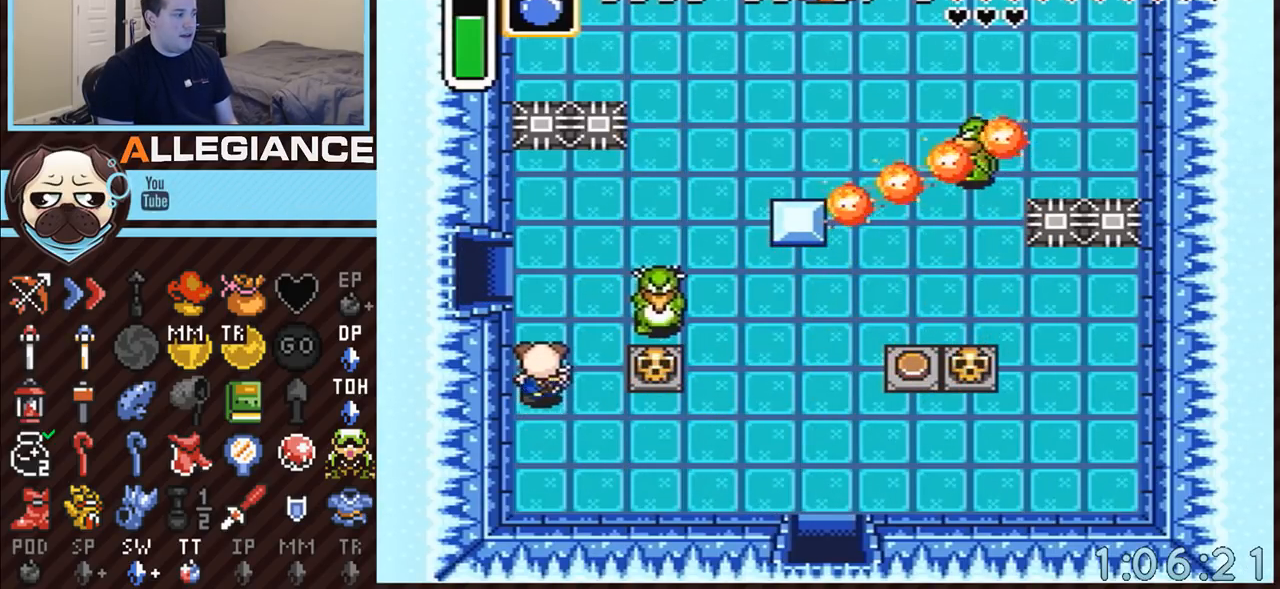
{"buttons": ["DPAD_LEFT"], "events": [[283, "DPAD_UP", "up"], [467, "DPAD_LEFT", "down"]]}
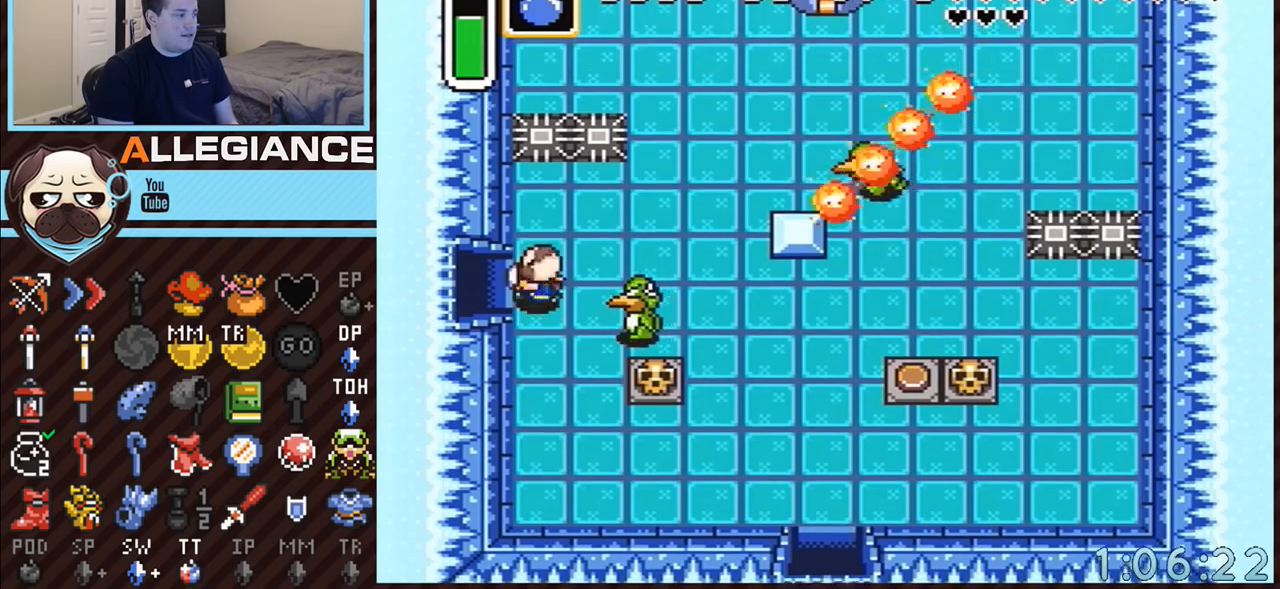
{"buttons": ["DPAD_LEFT"], "events": [[67, "DPAD_DOWN", "down"], [250, "DPAD_DOWN", "up"]]}
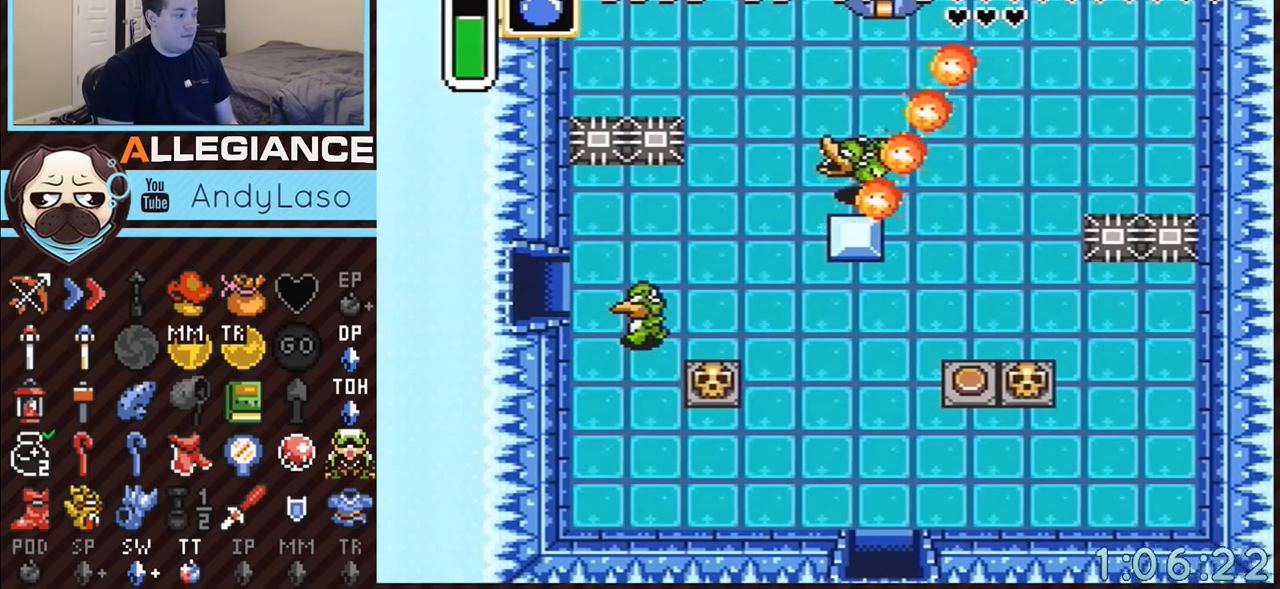
{"buttons": ["DPAD_LEFT"], "events": []}
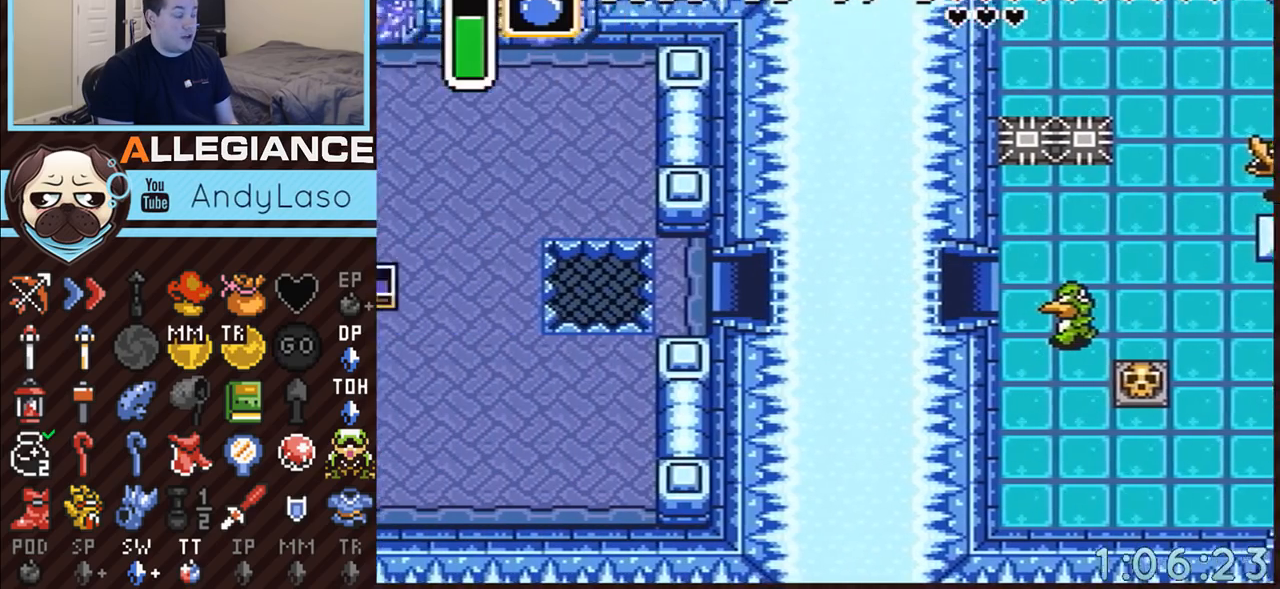
{"buttons": ["DPAD_LEFT"], "events": []}
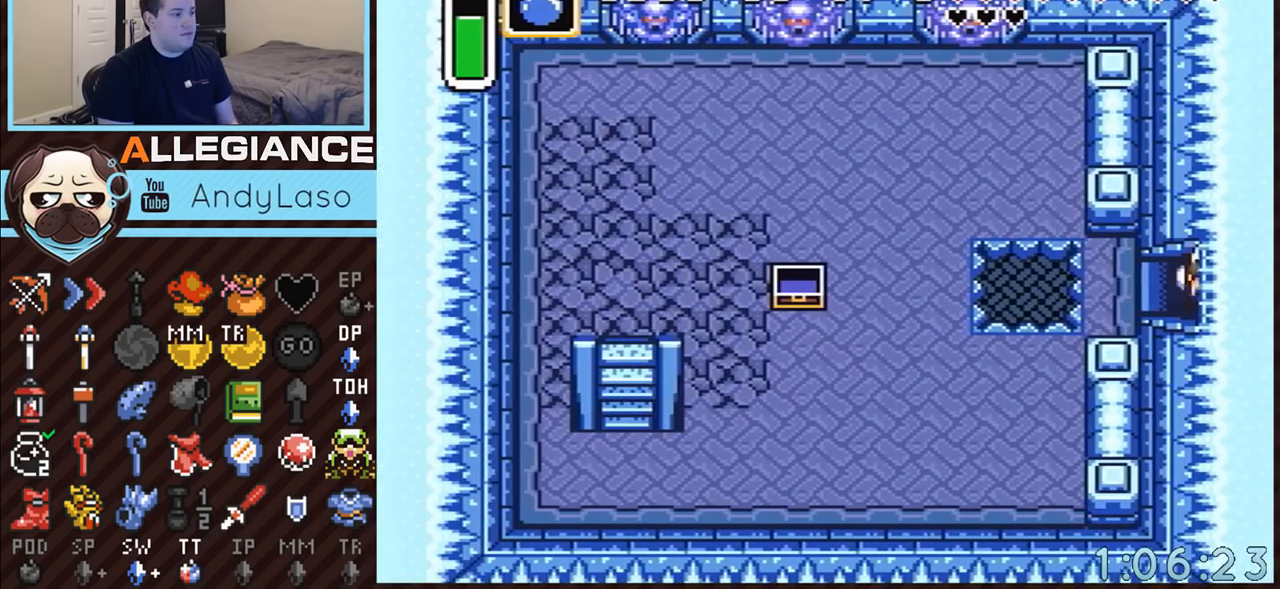
{"buttons": ["DPAD_LEFT"], "events": []}
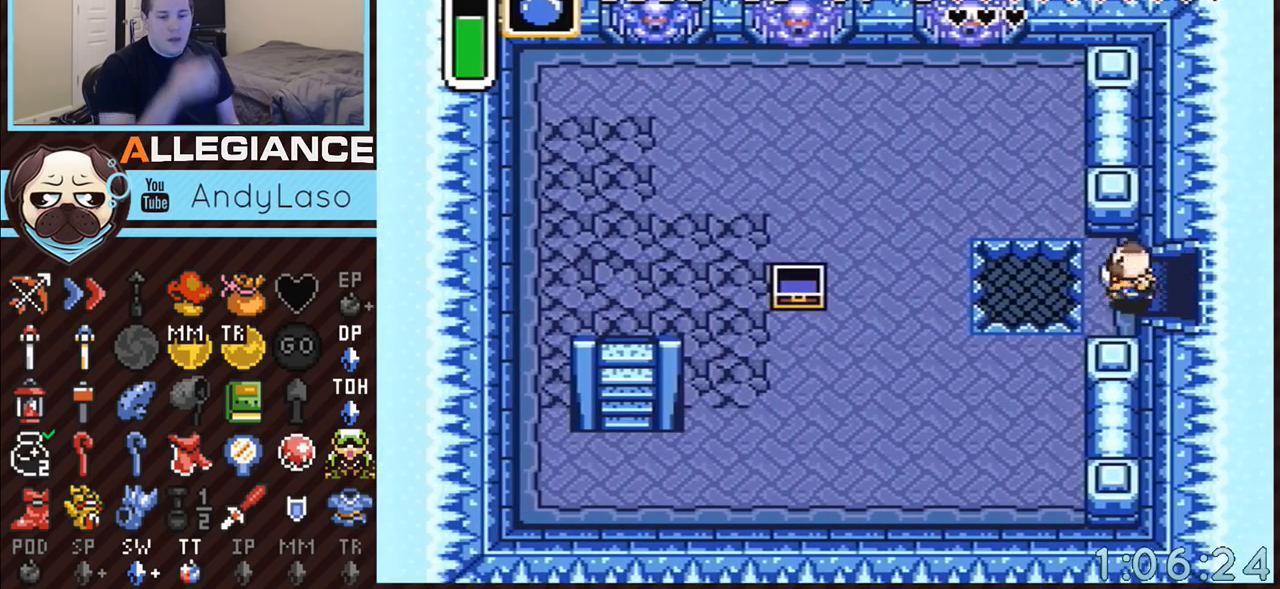
{"buttons": ["DPAD_LEFT"], "events": []}
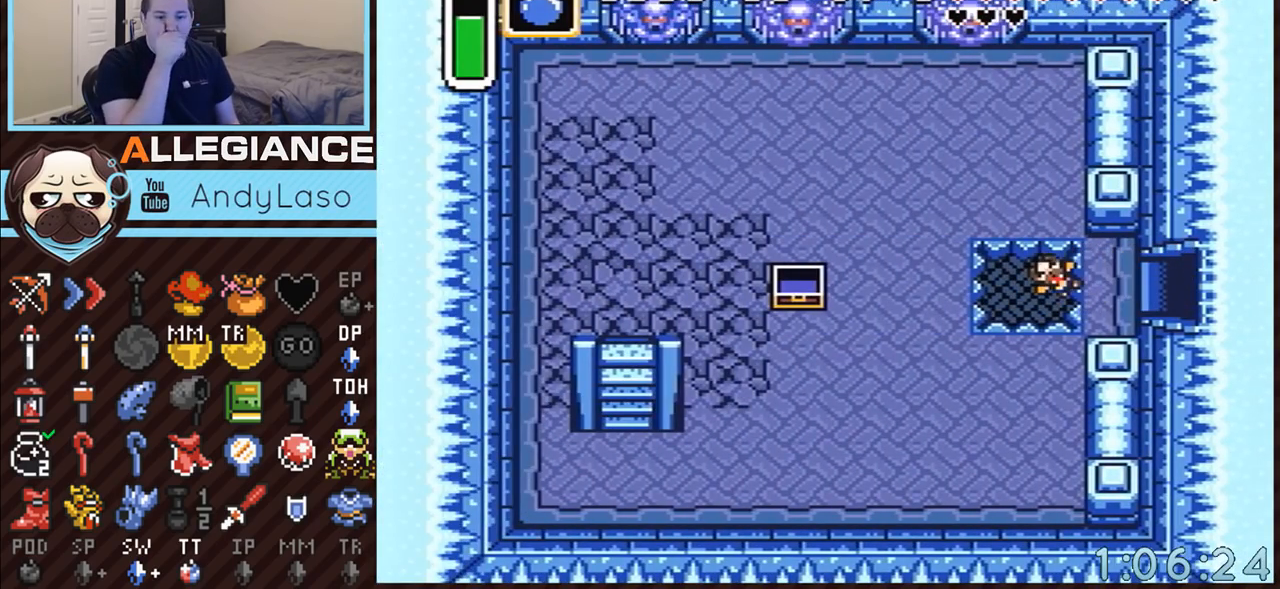
{"buttons": [], "events": [[250, "DPAD_LEFT", "up"]]}
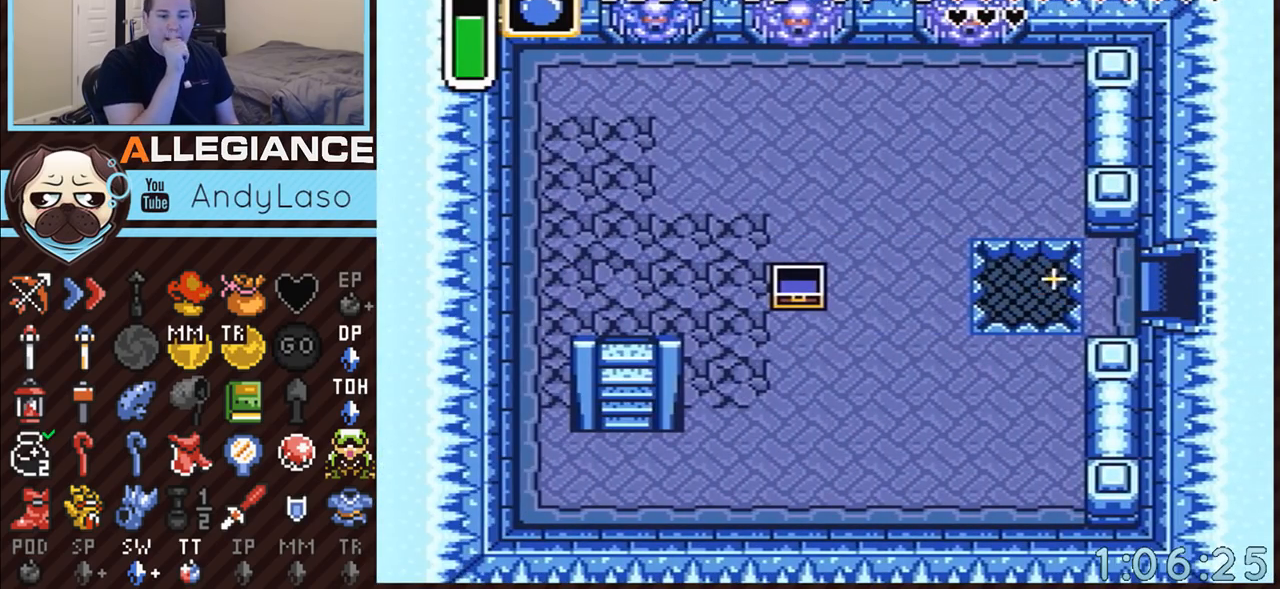
{"buttons": [], "events": []}
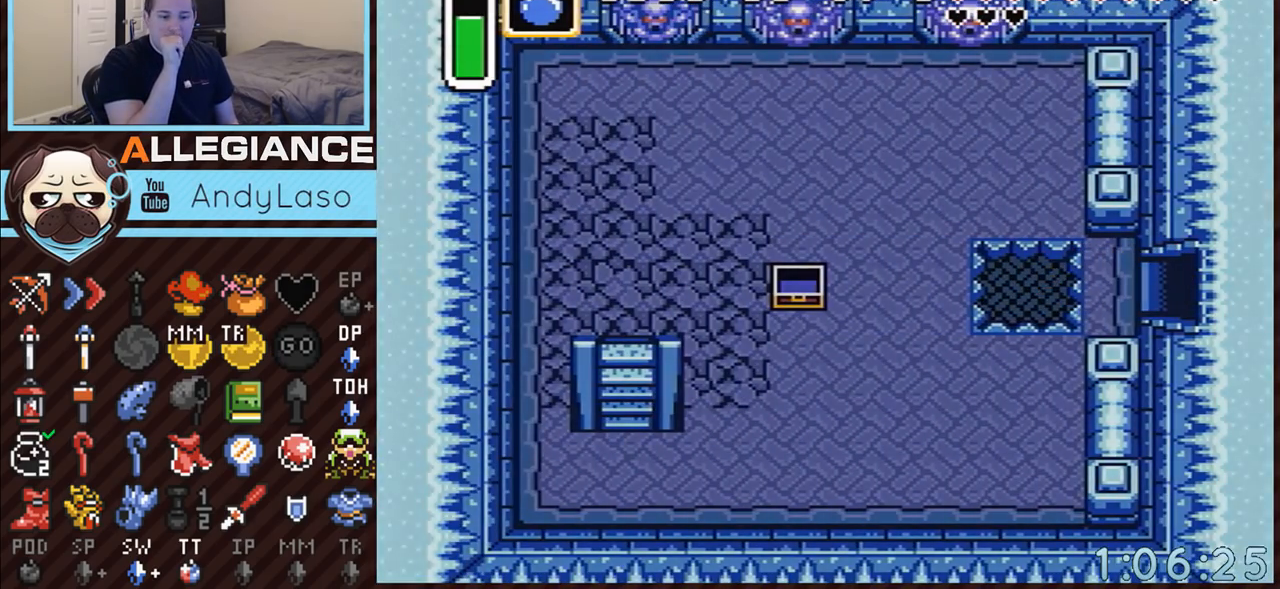
{"buttons": [], "events": []}
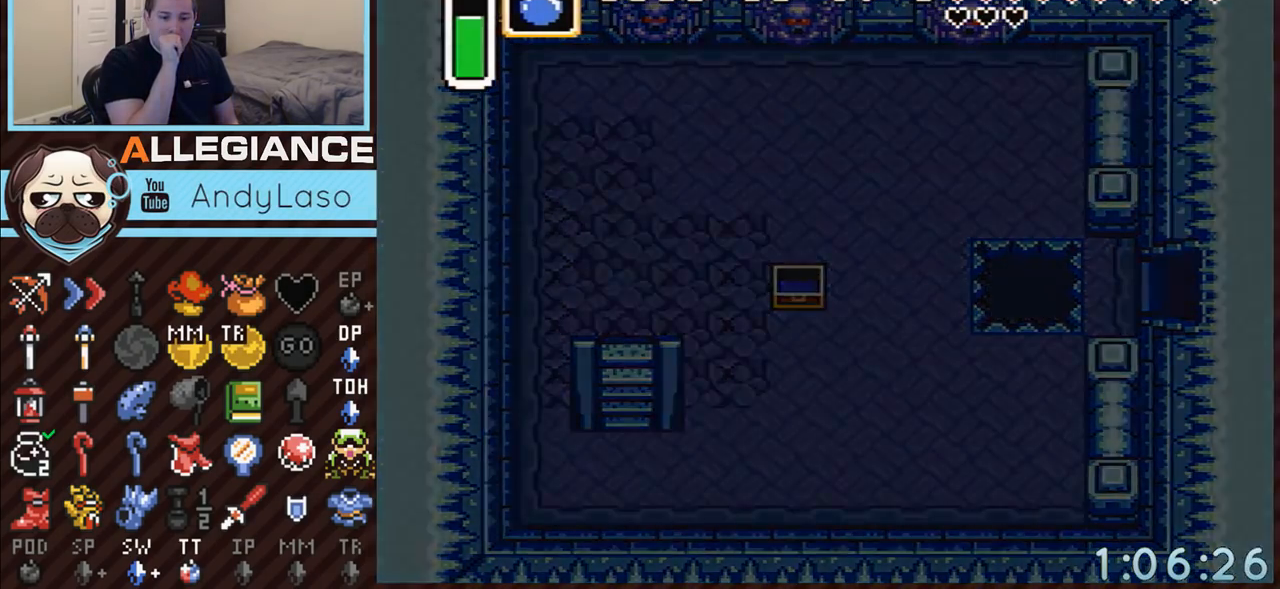
{"buttons": [], "events": []}
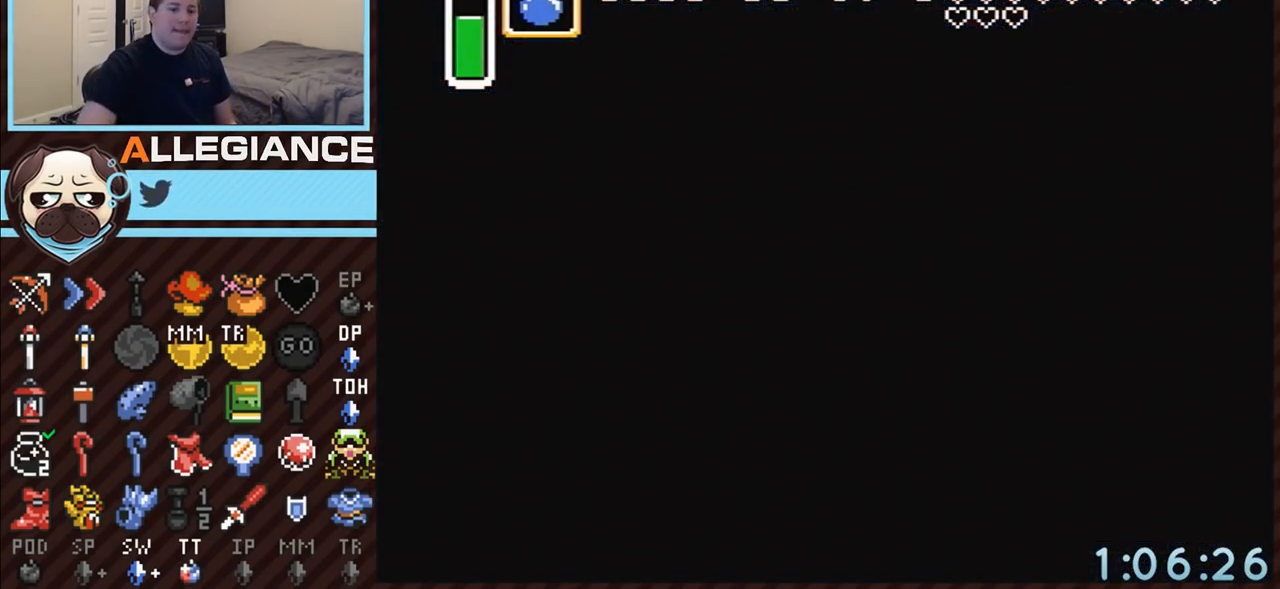
{"buttons": [], "events": []}
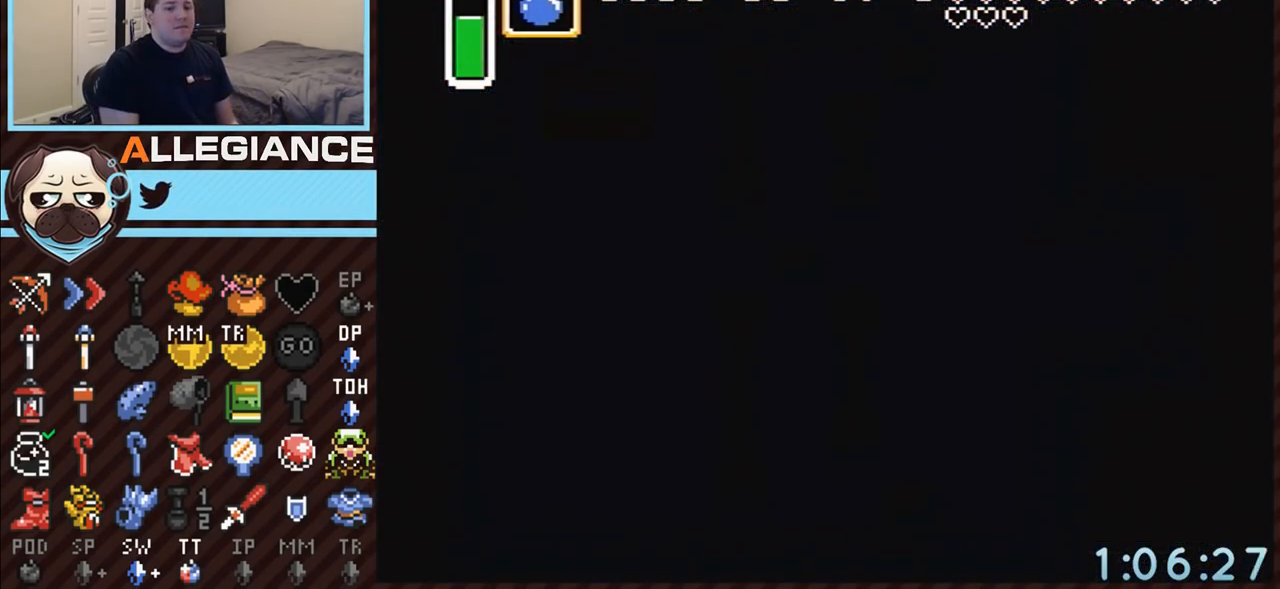
{"buttons": [], "events": []}
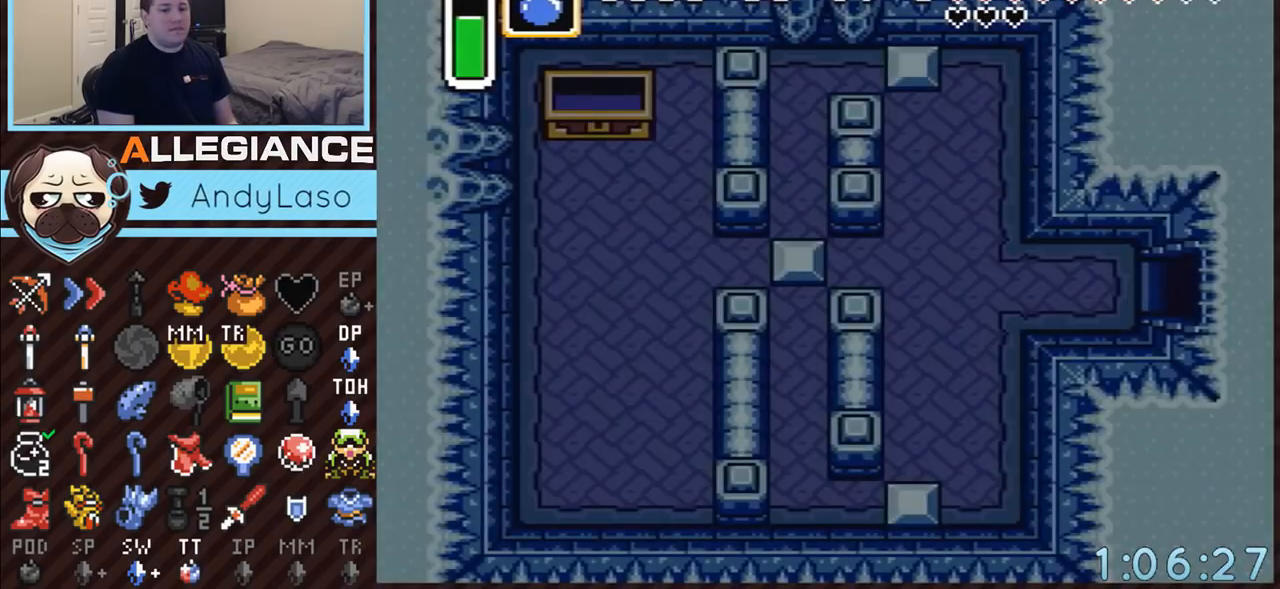
{"buttons": [], "events": []}
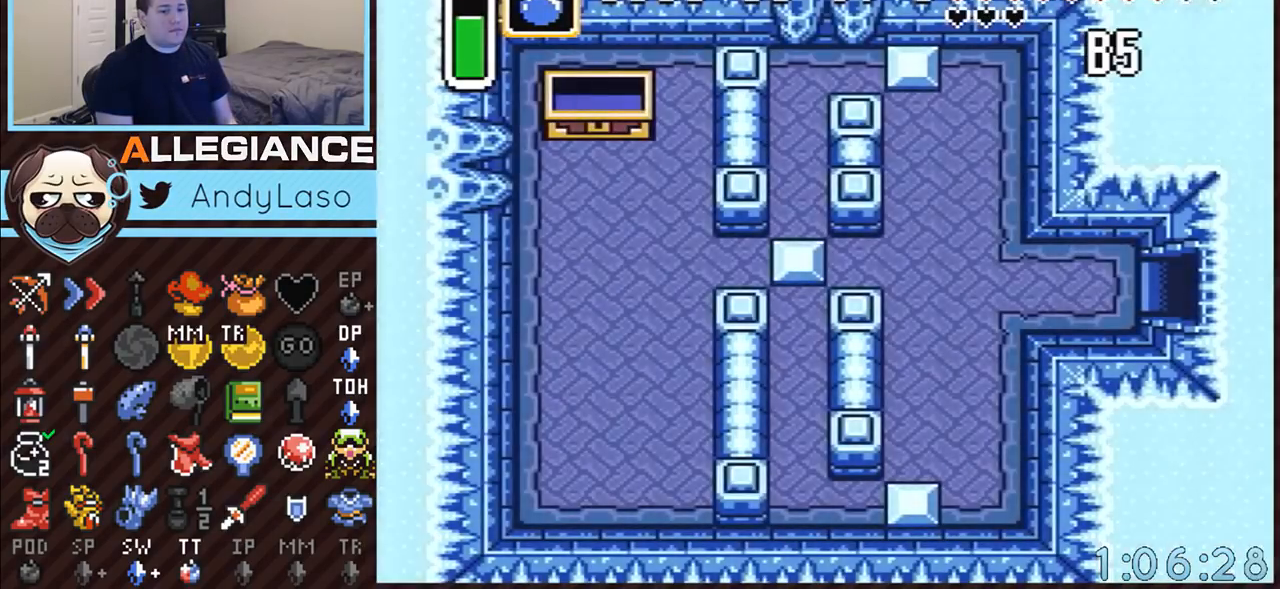
{"buttons": [], "events": []}
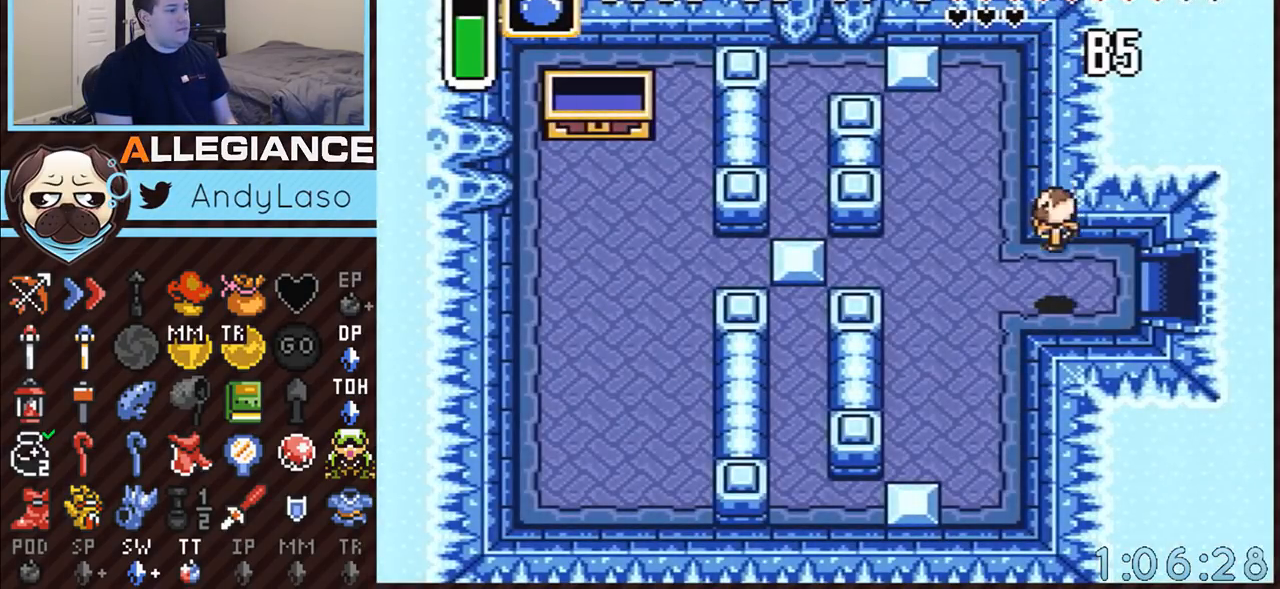
{"buttons": [], "events": [[150, "DPAD_RIGHT", "down"], [500, "DPAD_RIGHT", "up"]]}
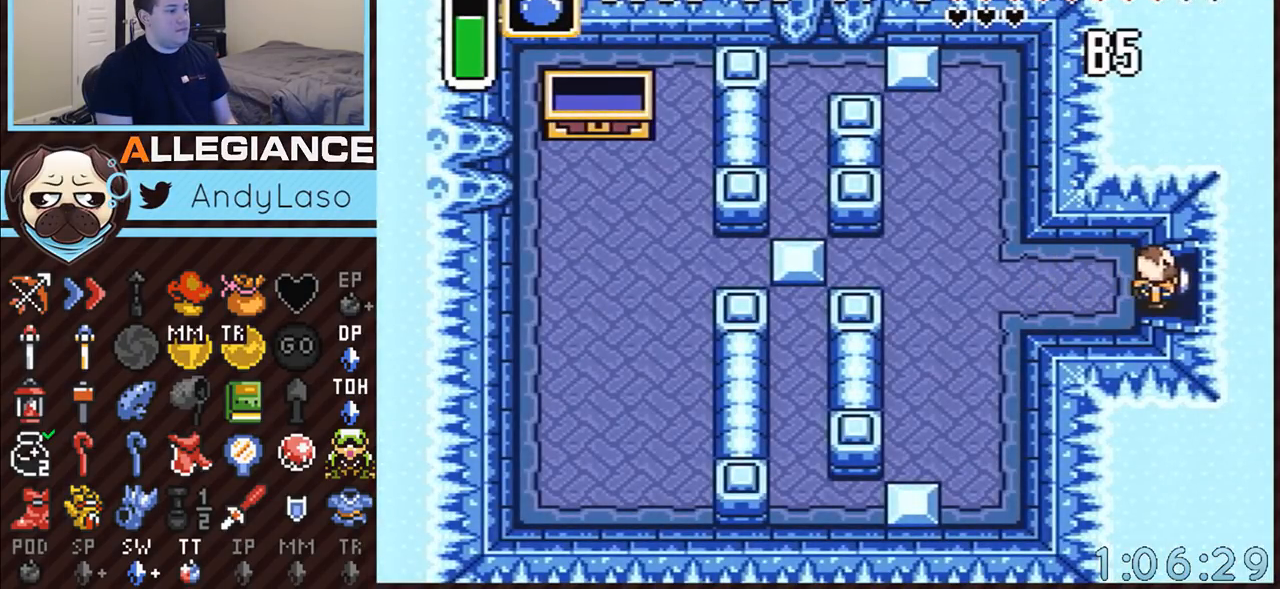
{"buttons": ["DPAD_RIGHT"], "events": [[283, "DPAD_RIGHT", "down"]]}
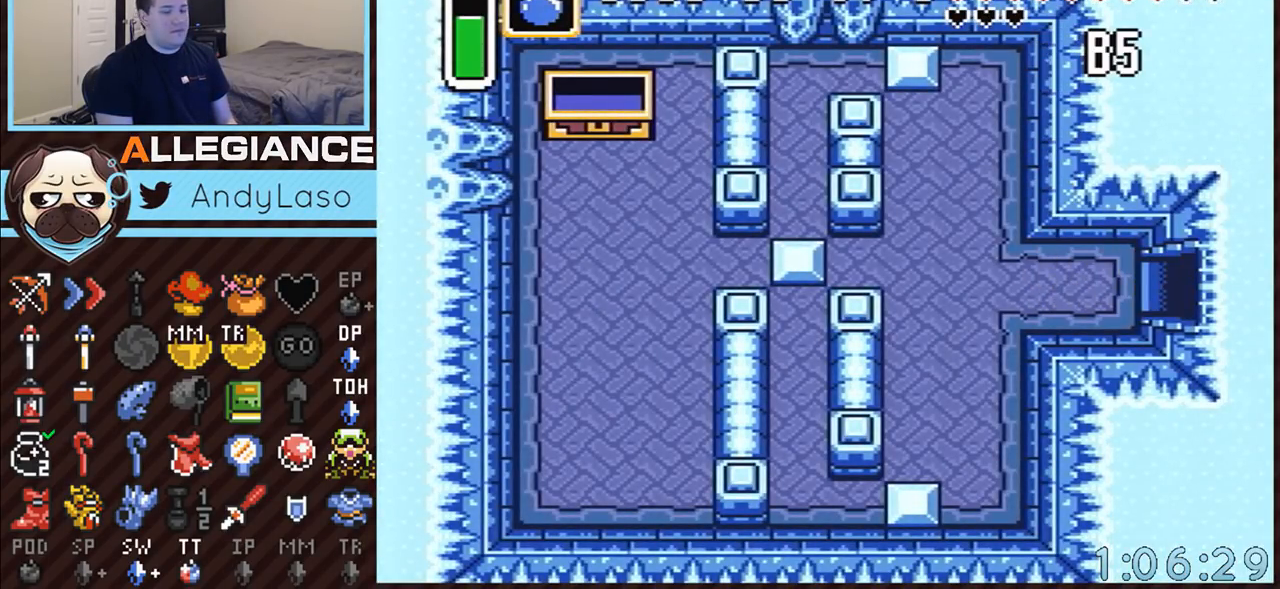
{"buttons": ["DPAD_RIGHT"], "events": []}
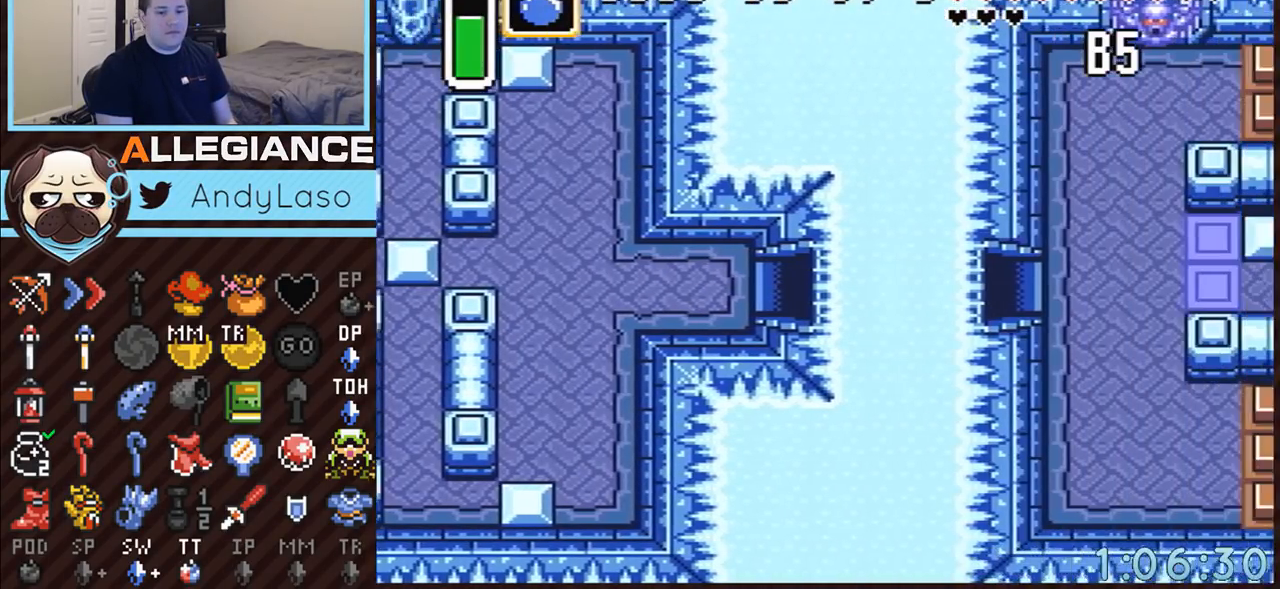
{"buttons": ["DPAD_RIGHT"], "events": []}
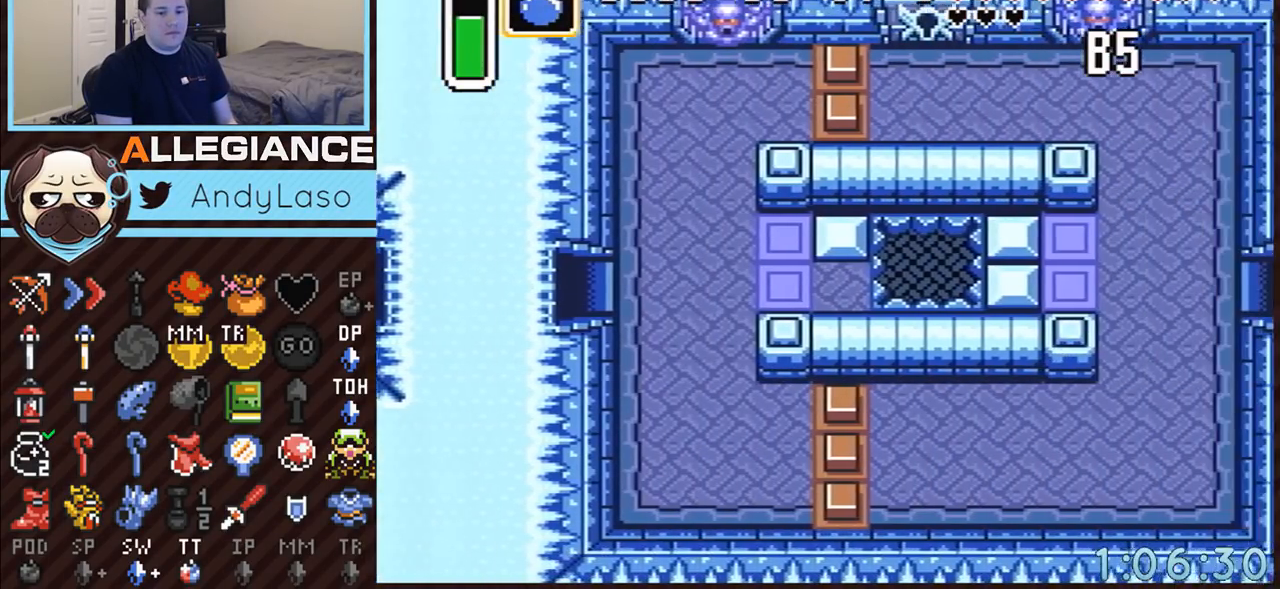
{"buttons": ["DPAD_RIGHT"], "events": []}
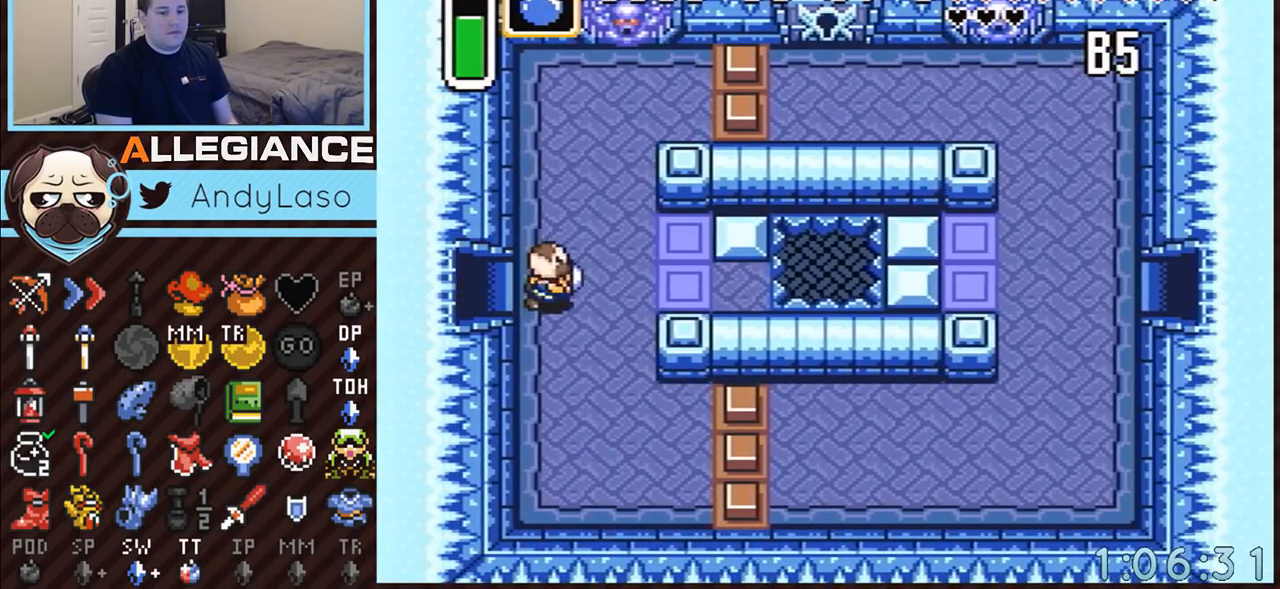
{"buttons": ["DPAD_RIGHT"], "events": []}